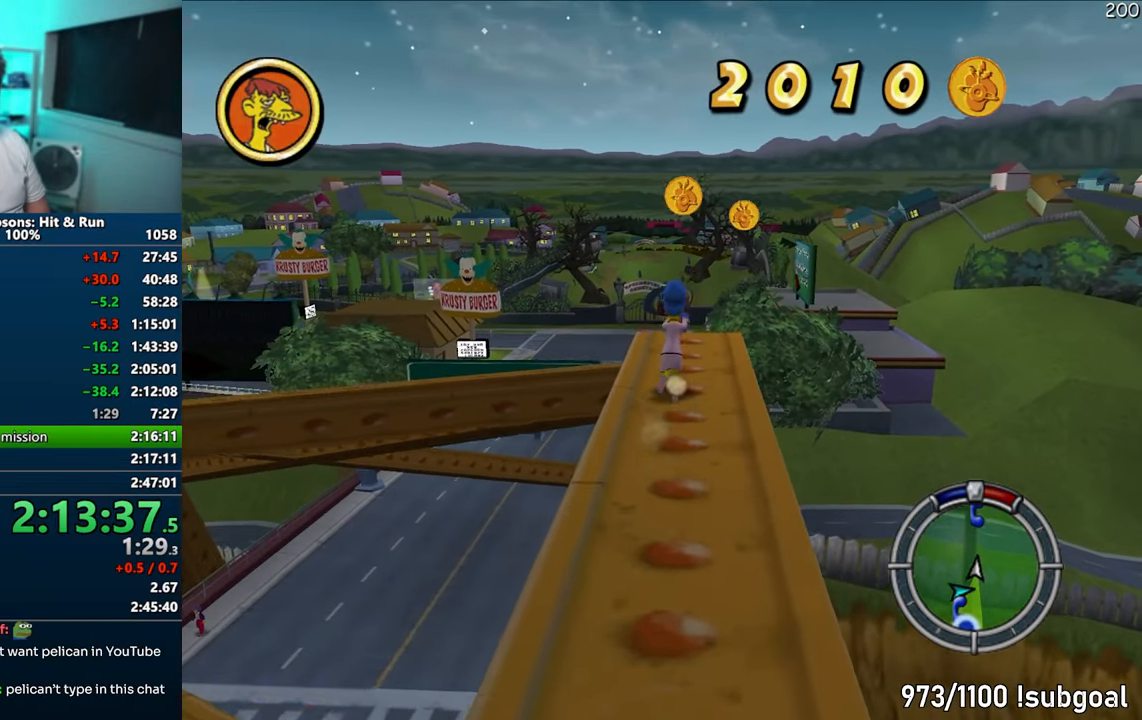
Gameplay with a controller (PlayStation layout); each line is a JSON object with the inputs held at the frame after it. "events" lists button and stick changes between this image and that frame as [ms after this image, input, new state], when the widget could be followed in between. Not read: L3 R3.
{"buttons": ["SQUARE"], "left_stick": "up", "right_stick": "center", "events": []}
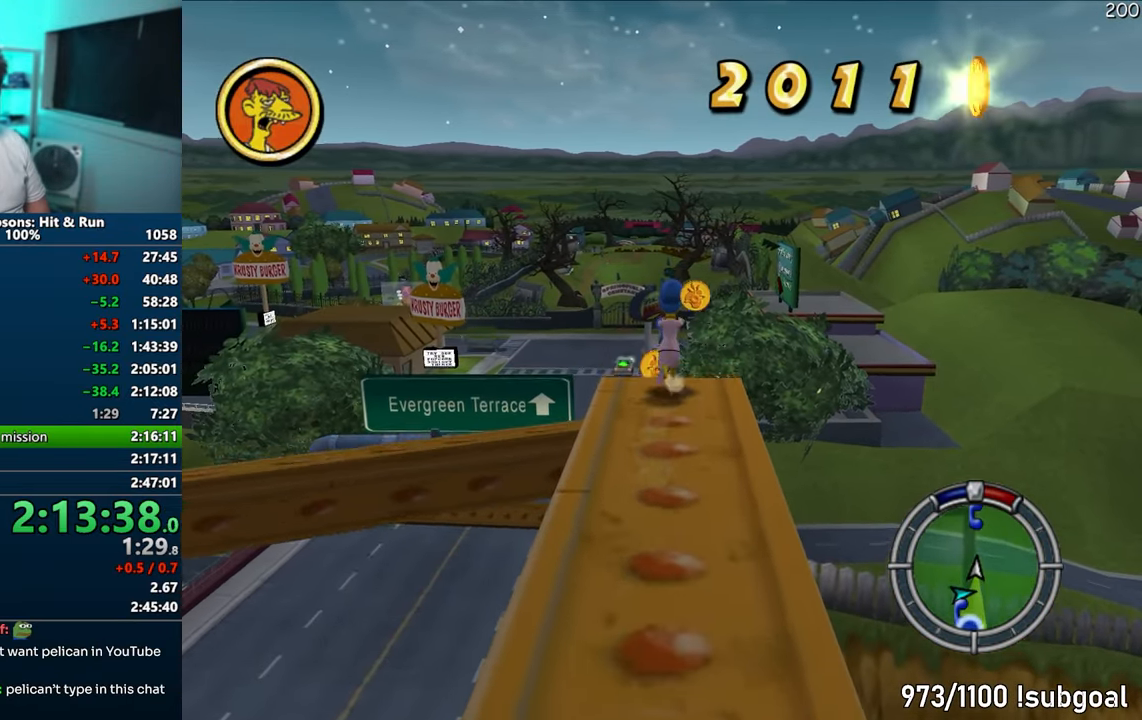
{"buttons": [], "left_stick": "up", "right_stick": "right", "events": [[300, "right_stick", "right"], [350, "SQUARE", "up"]]}
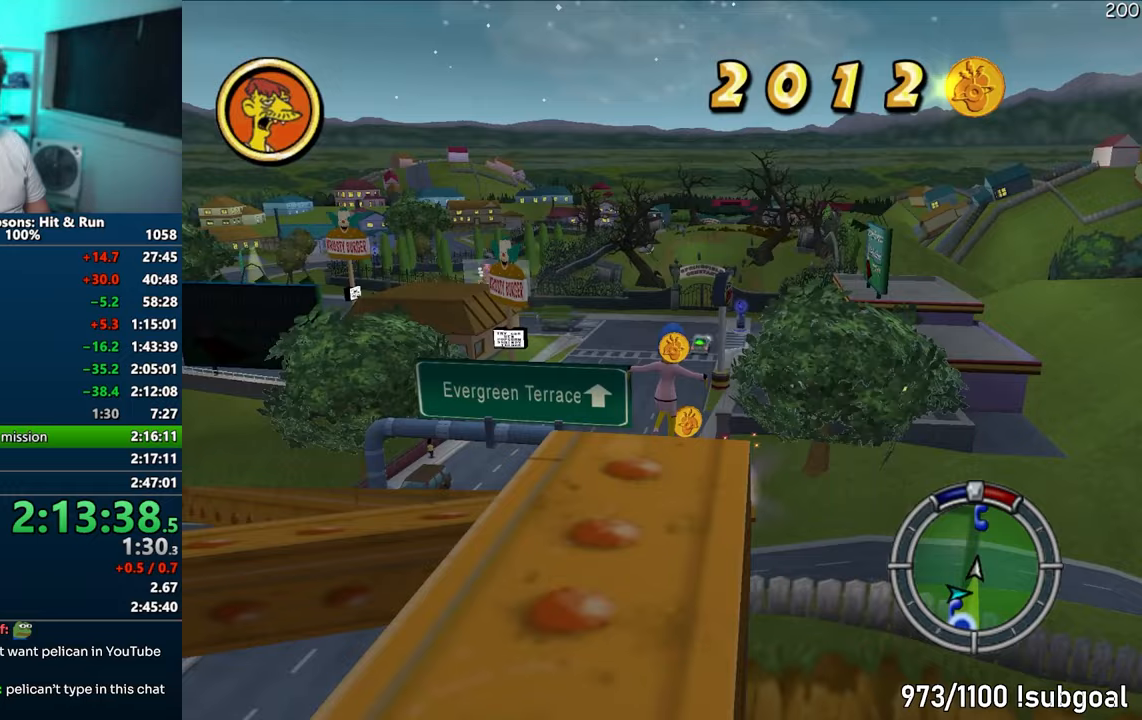
{"buttons": [], "left_stick": "up", "right_stick": "center", "events": [[483, "right_stick", "center"]]}
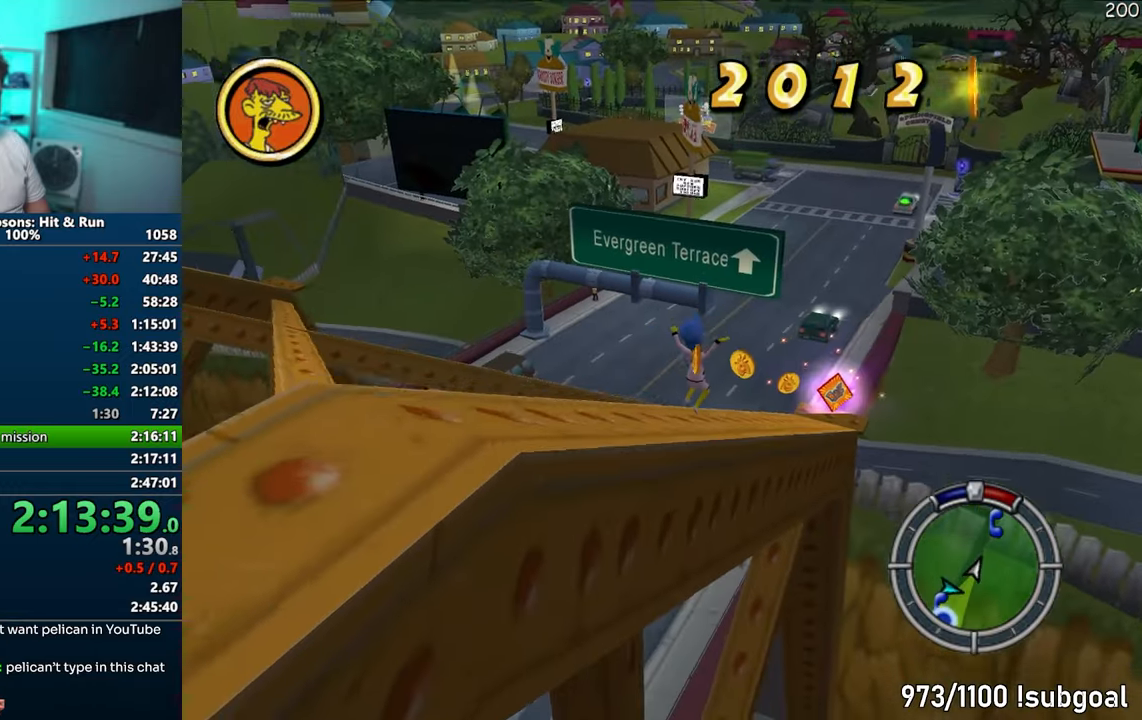
{"buttons": [], "left_stick": "up", "right_stick": "center", "events": []}
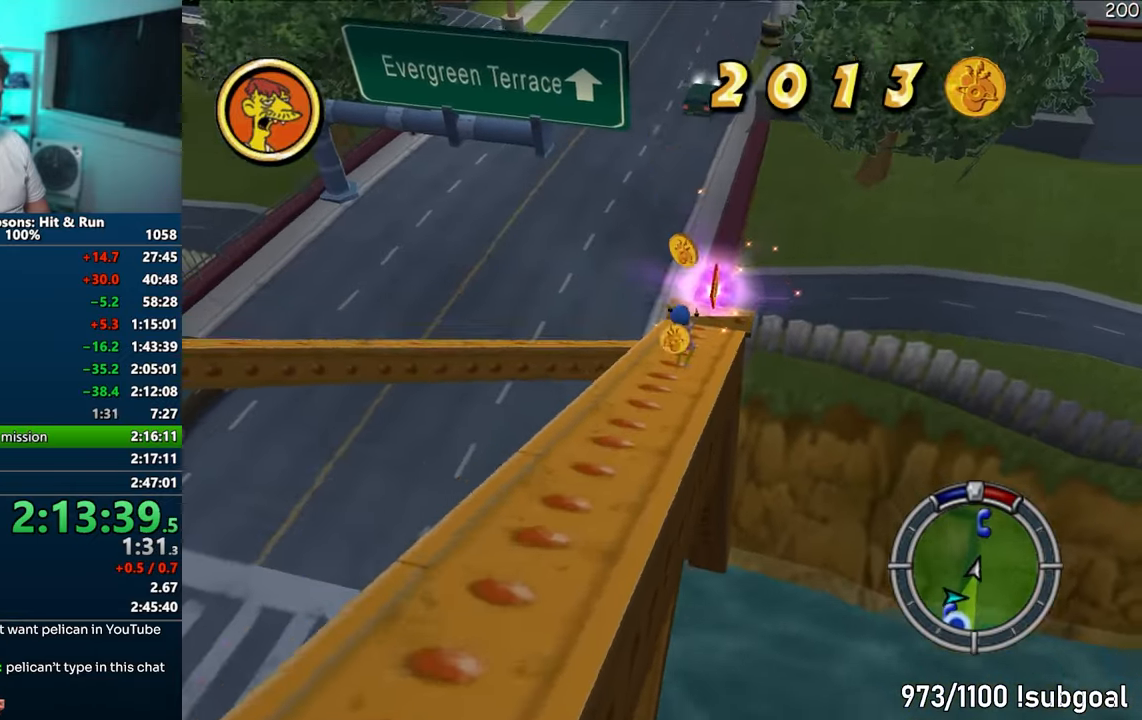
{"buttons": [], "left_stick": "center", "right_stick": "center", "events": [[283, "L2", "down"], [317, "left_stick", "center"], [383, "L2", "up"]]}
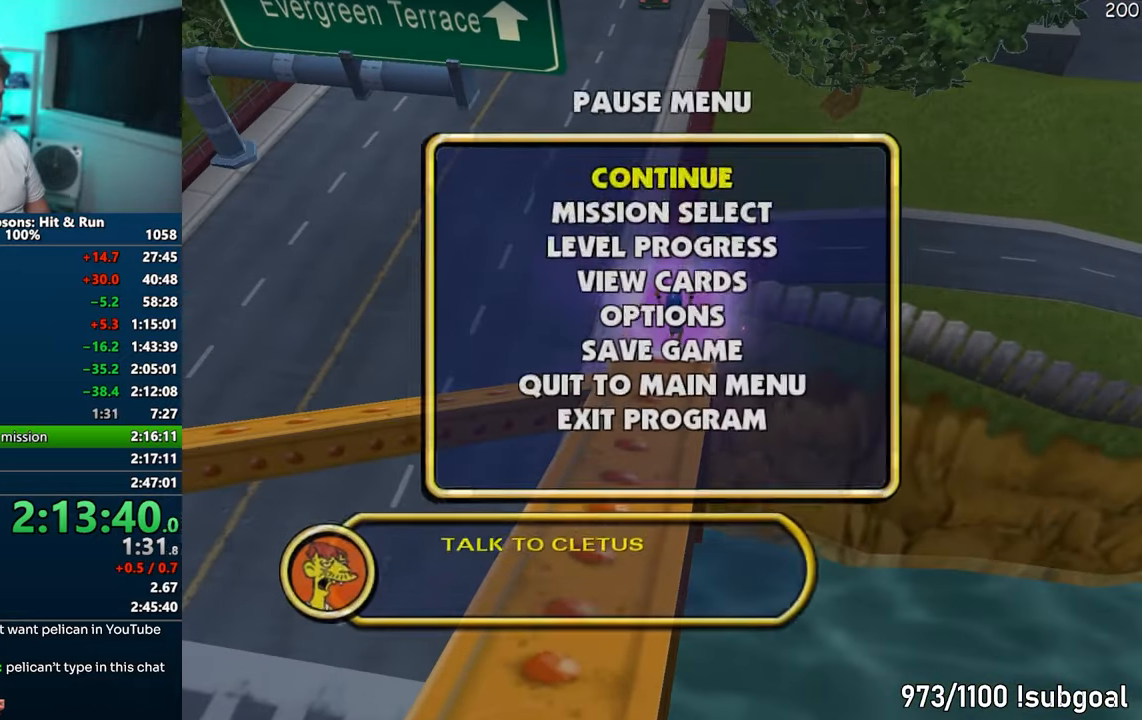
{"buttons": [], "left_stick": "center", "right_stick": "center", "events": [[67, "DPAD_DOWN", "down"], [83, "TRIANGLE", "down"], [167, "DPAD_DOWN", "up"], [200, "TRIANGLE", "up"]]}
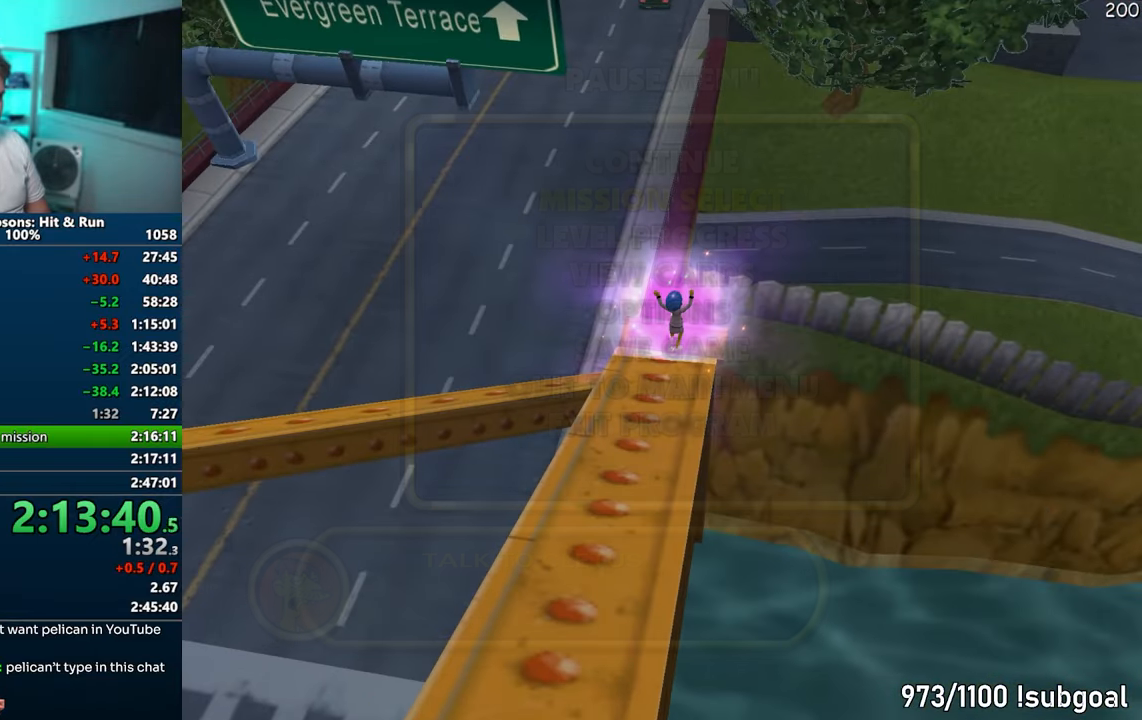
{"buttons": ["DPAD_DOWN"], "left_stick": "center", "right_stick": "center", "events": [[367, "DPAD_DOWN", "down"], [433, "DPAD_DOWN", "up"], [500, "DPAD_DOWN", "down"]]}
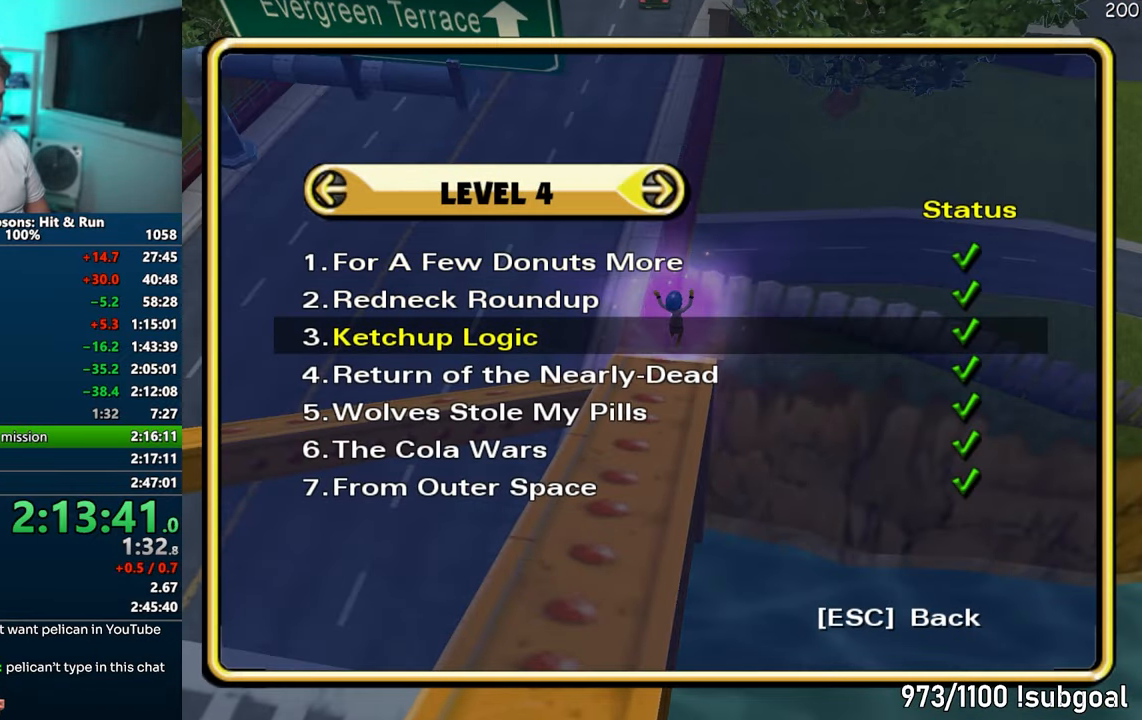
{"buttons": [], "left_stick": "center", "right_stick": "center", "events": [[50, "DPAD_DOWN", "up"], [133, "DPAD_DOWN", "down"], [183, "TRIANGLE", "down"], [200, "DPAD_DOWN", "up"], [300, "TRIANGLE", "up"]]}
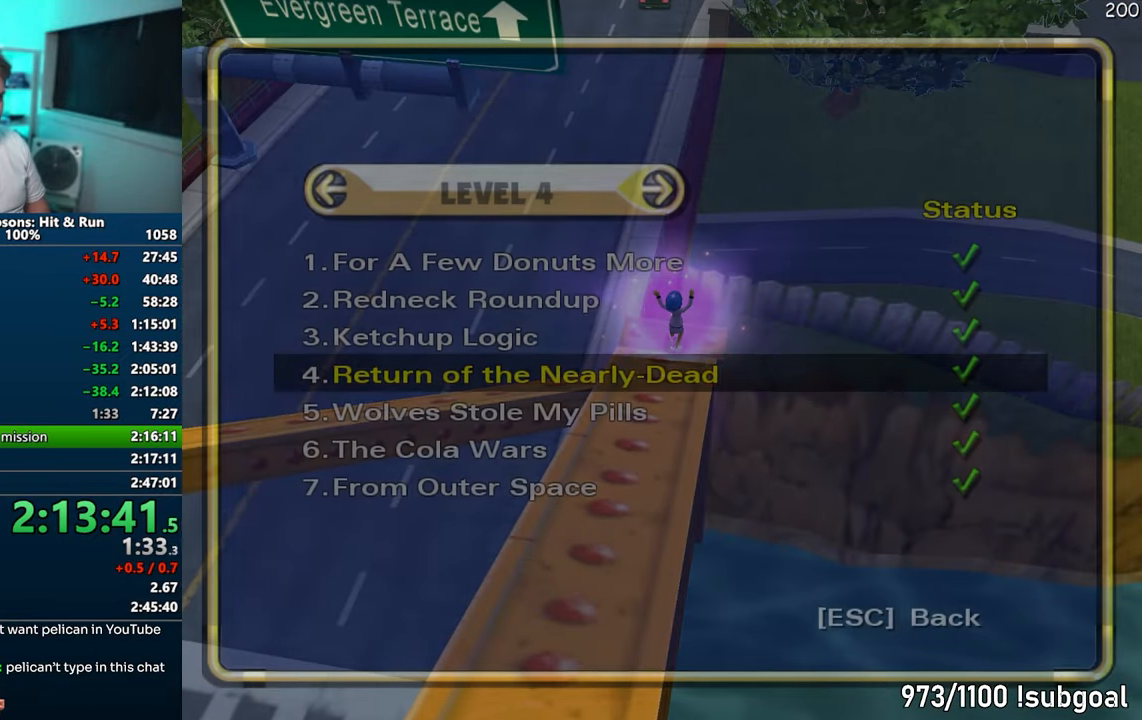
{"buttons": [], "left_stick": "up", "right_stick": "center", "events": [[417, "TRIANGLE", "down"], [417, "left_stick", "up"], [483, "TRIANGLE", "up"]]}
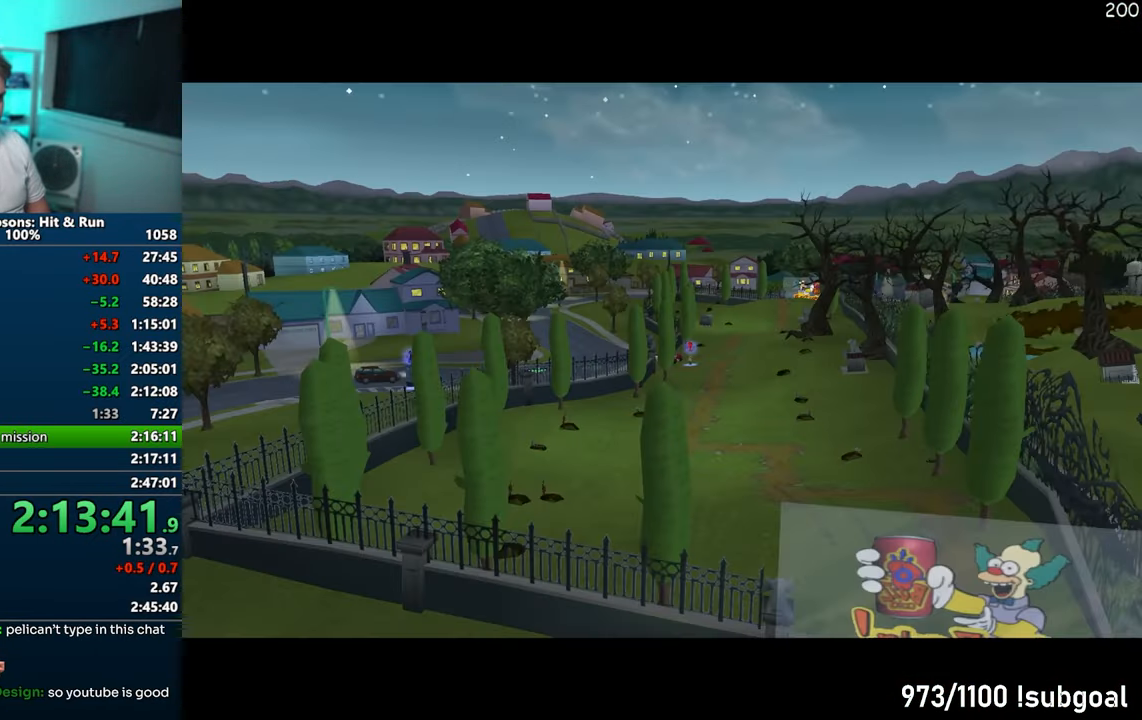
{"buttons": ["CIRCLE", "SQUARE"], "left_stick": "up-right", "right_stick": "center", "events": [[167, "SQUARE", "down"], [167, "left_stick", "up-right"], [467, "CIRCLE", "down"]]}
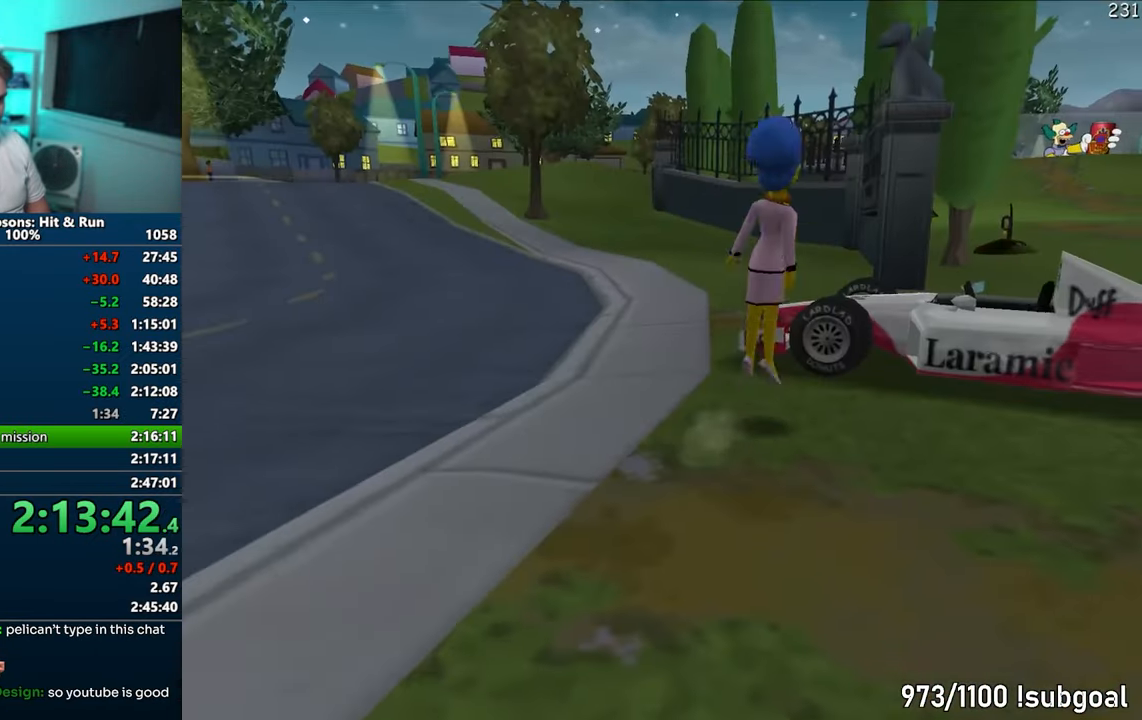
{"buttons": [], "left_stick": "up-right", "right_stick": "center", "events": [[50, "CIRCLE", "up"], [67, "SQUARE", "up"]]}
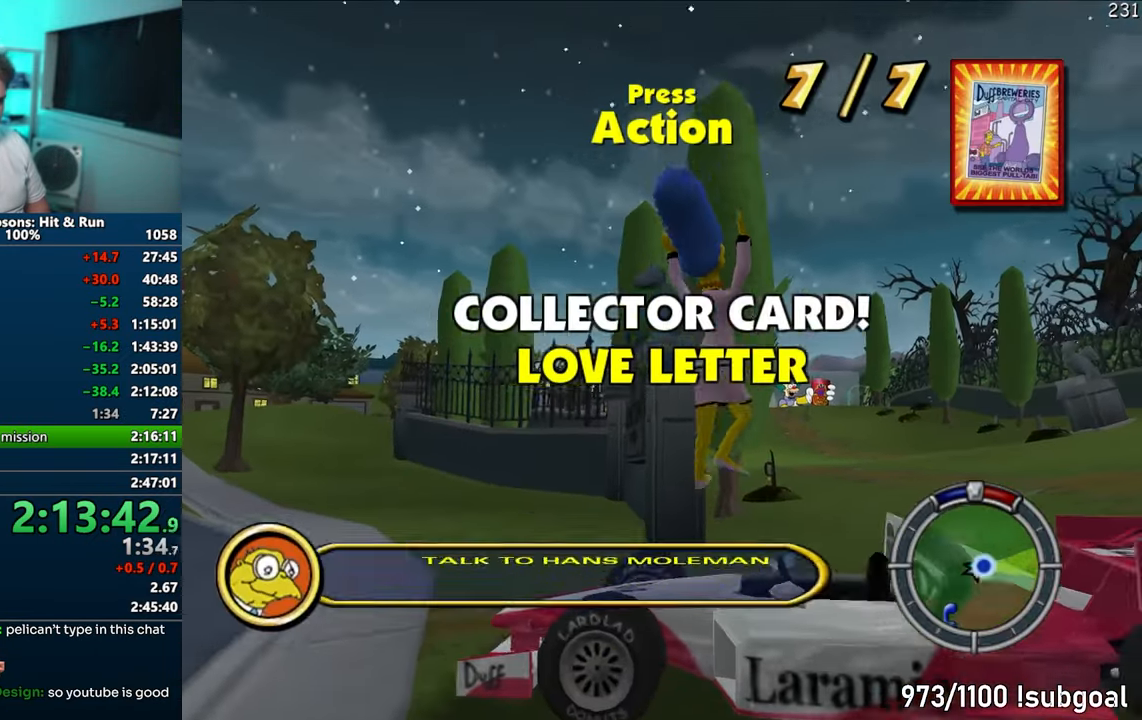
{"buttons": ["CIRCLE"], "left_stick": "left", "right_stick": "center", "events": [[233, "R2", "down"], [233, "left_stick", "center"], [300, "R2", "up"], [350, "left_stick", "left"], [417, "CIRCLE", "down"]]}
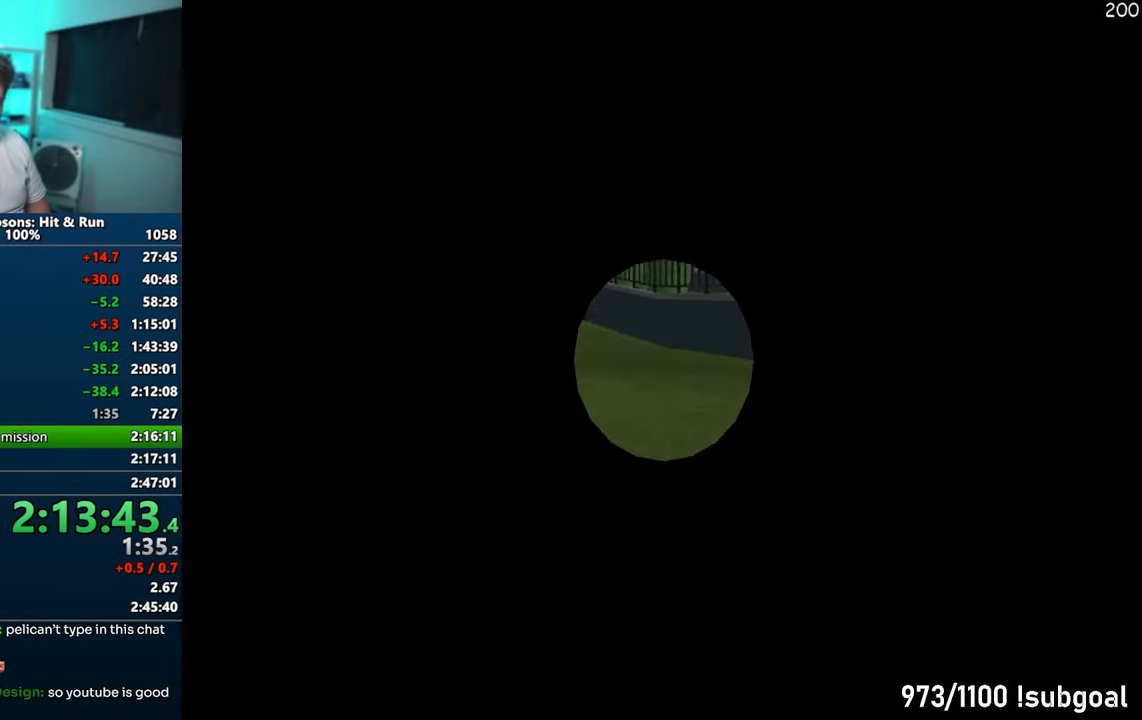
{"buttons": ["CIRCLE"], "left_stick": "left", "right_stick": "center", "events": []}
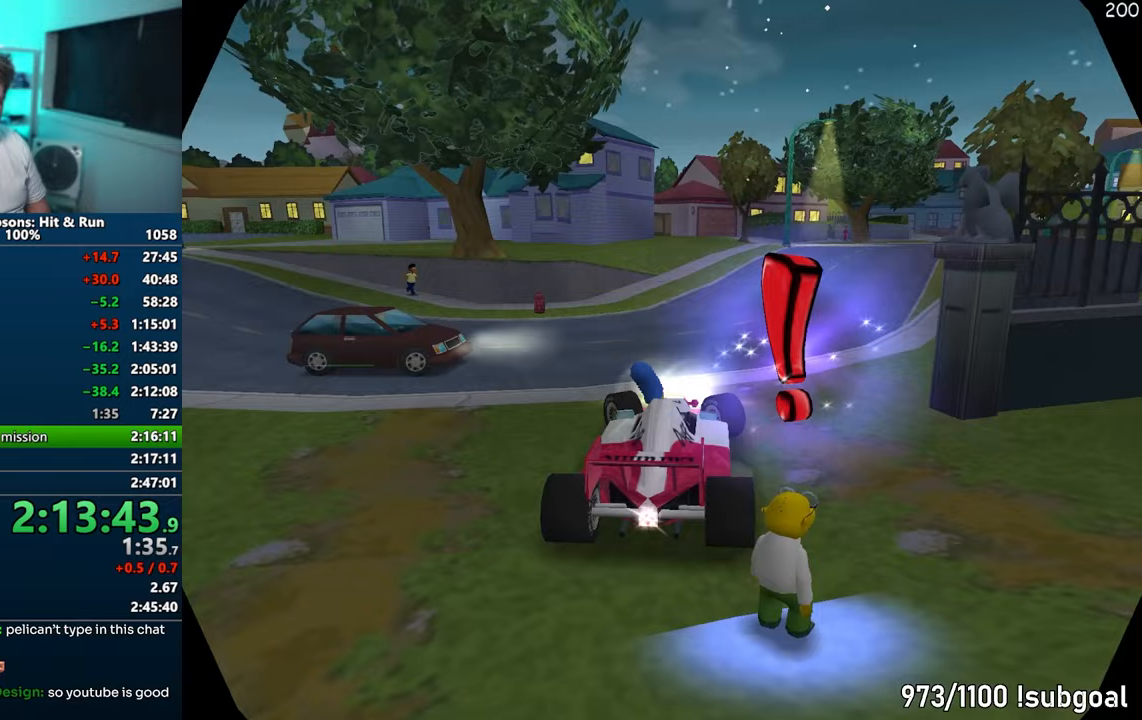
{"buttons": ["CROSS", "R1"], "left_stick": "center", "right_stick": "center", "events": [[250, "CIRCLE", "up"], [333, "CROSS", "down"], [333, "R1", "down"], [367, "left_stick", "center"]]}
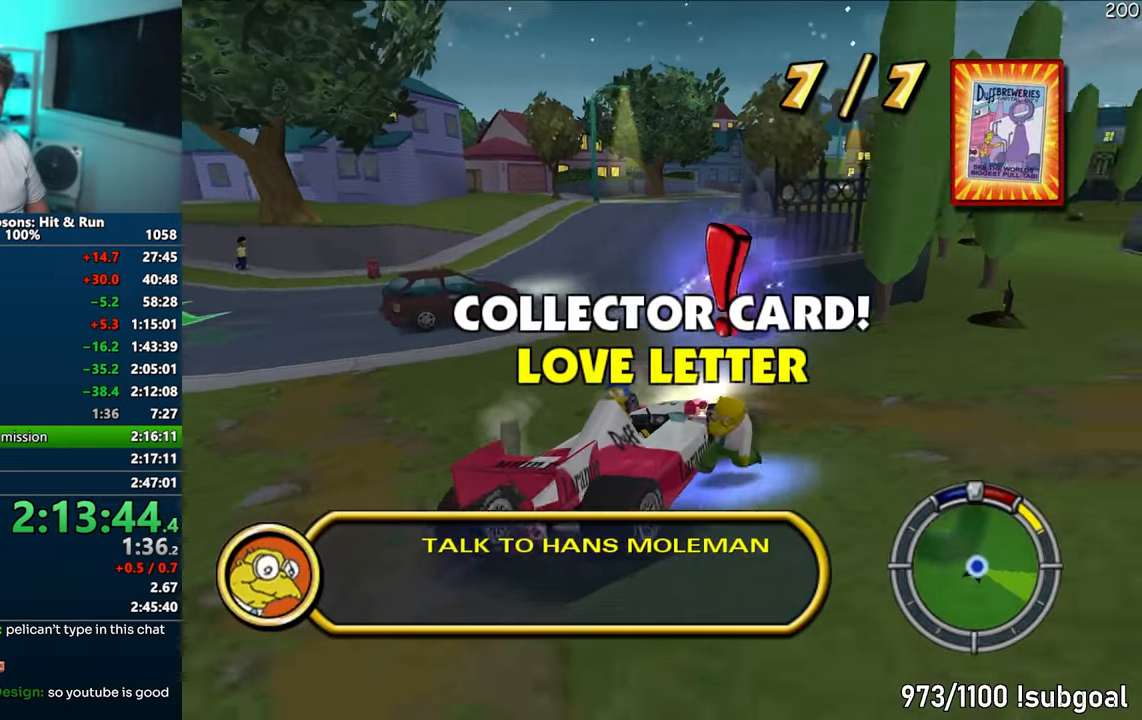
{"buttons": ["CROSS"], "left_stick": "right", "right_stick": "center", "events": [[267, "R1", "up"], [450, "left_stick", "right"]]}
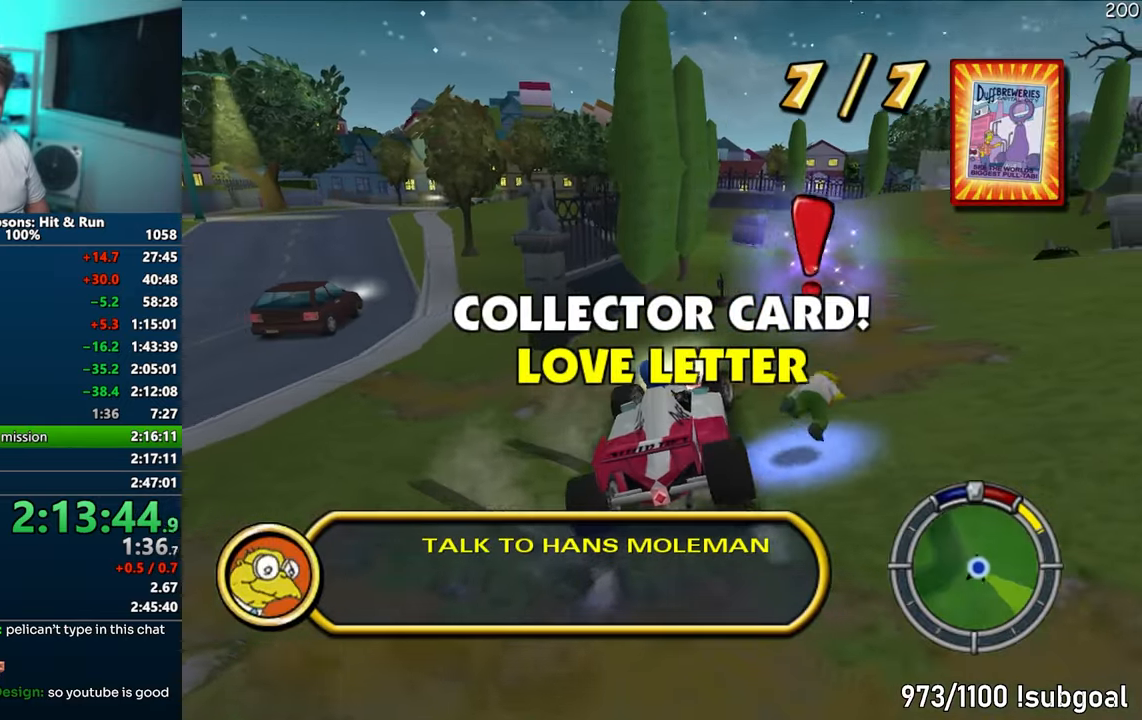
{"buttons": ["CROSS"], "left_stick": "center", "right_stick": "center", "events": [[117, "left_stick", "center"]]}
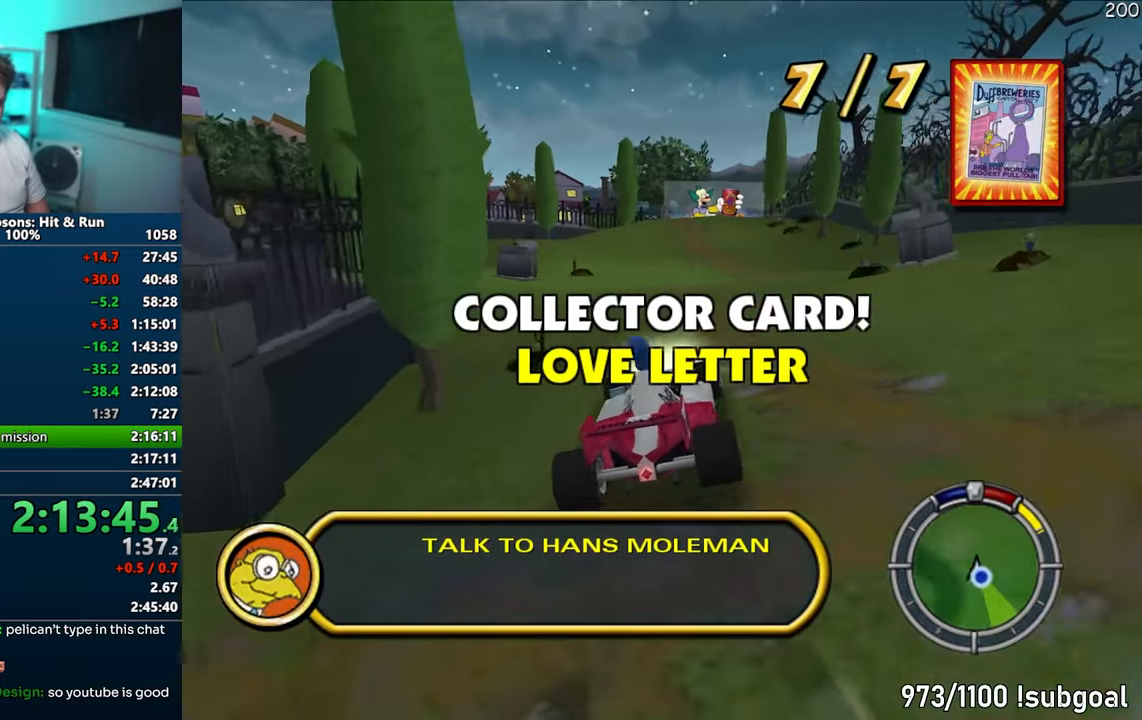
{"buttons": ["CROSS"], "left_stick": "center", "right_stick": "center", "events": []}
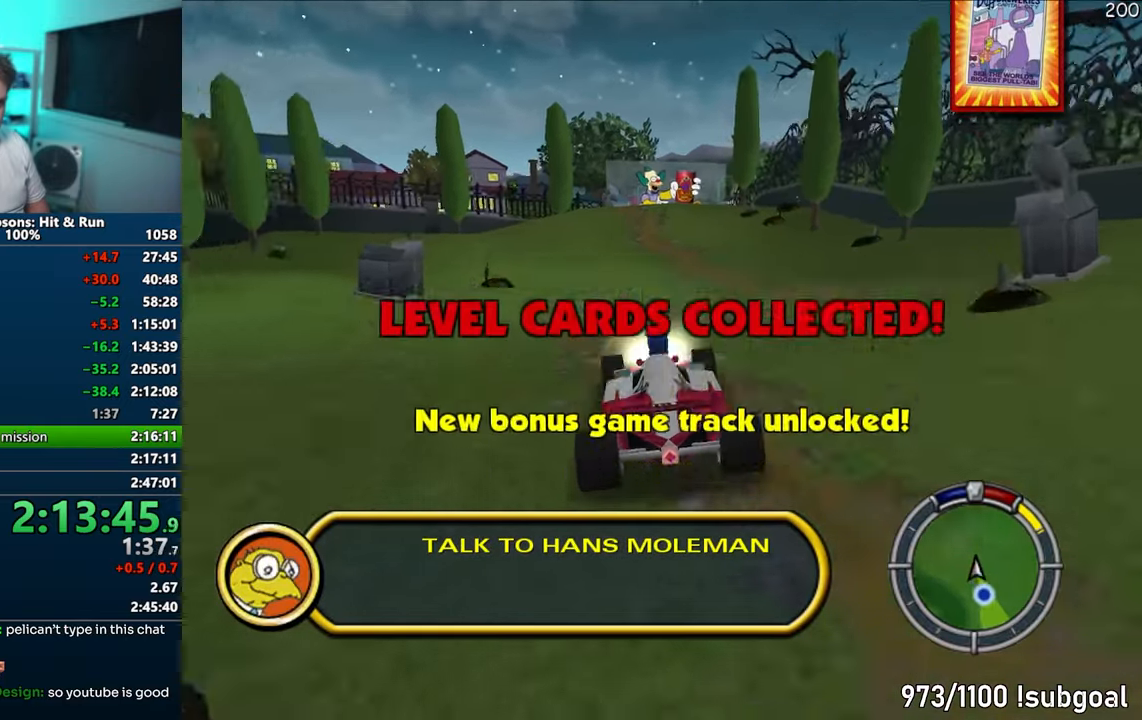
{"buttons": ["CROSS"], "left_stick": "center", "right_stick": "center", "events": [[17, "right_stick", "down"], [150, "left_stick", "right"], [267, "right_stick", "center"], [300, "left_stick", "center"]]}
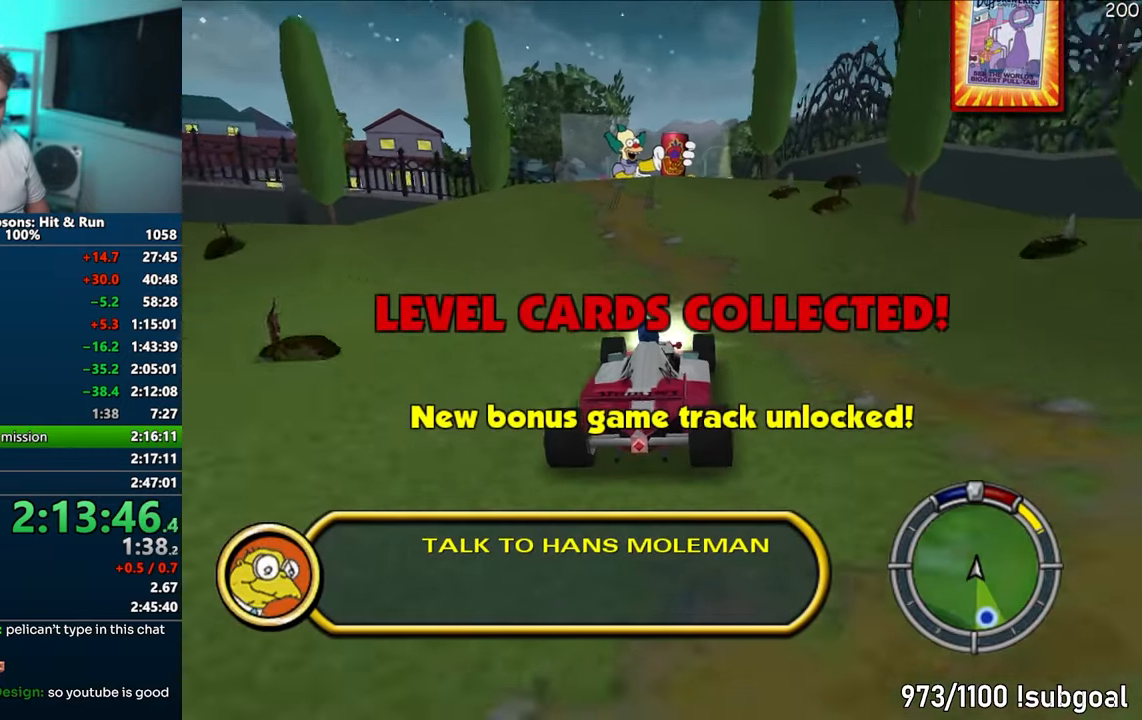
{"buttons": ["CIRCLE", "R1"], "left_stick": "center", "right_stick": "center", "events": [[133, "CROSS", "up"], [200, "R1", "down"], [200, "left_stick", "right"], [300, "CIRCLE", "down"], [317, "left_stick", "center"]]}
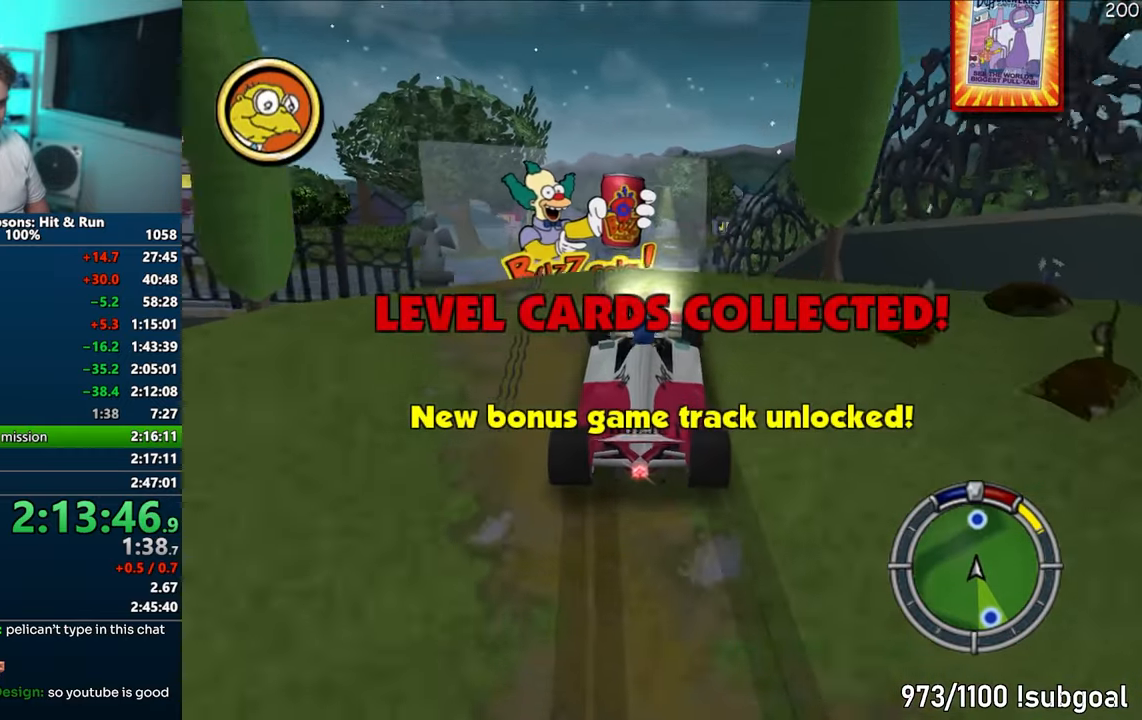
{"buttons": [], "left_stick": "center", "right_stick": "center", "events": [[17, "left_stick", "right"], [100, "CIRCLE", "up"], [117, "left_stick", "center"], [150, "R1", "up"]]}
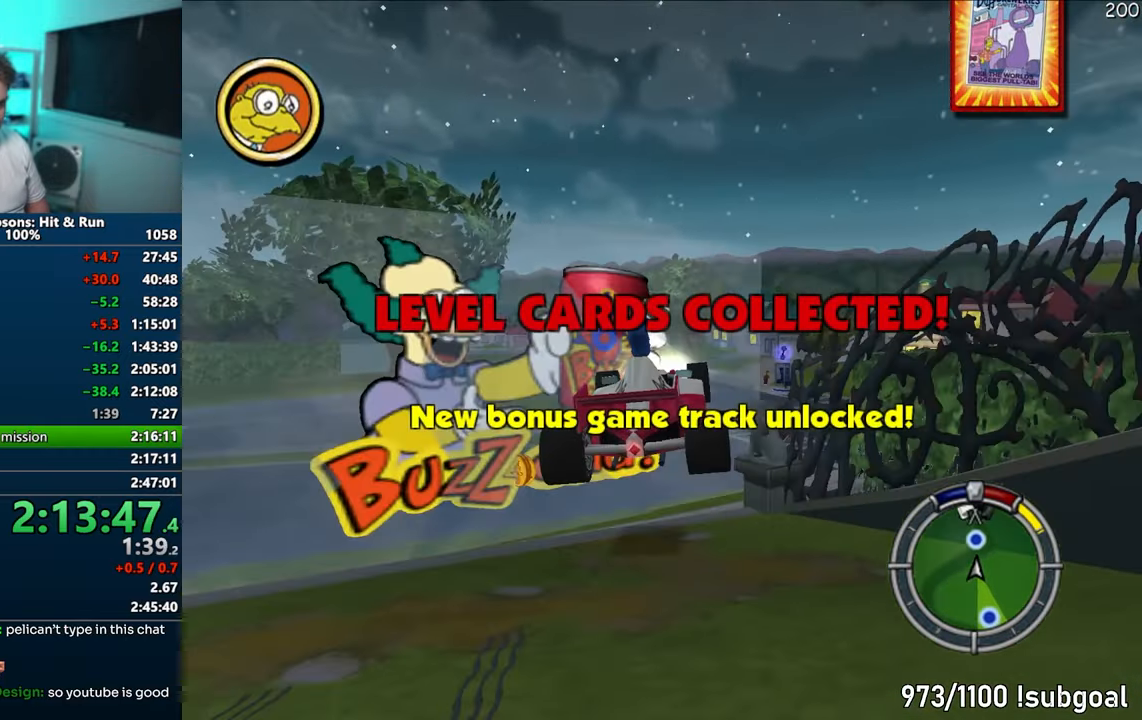
{"buttons": ["CROSS"], "left_stick": "center", "right_stick": "center", "events": [[417, "CROSS", "down"]]}
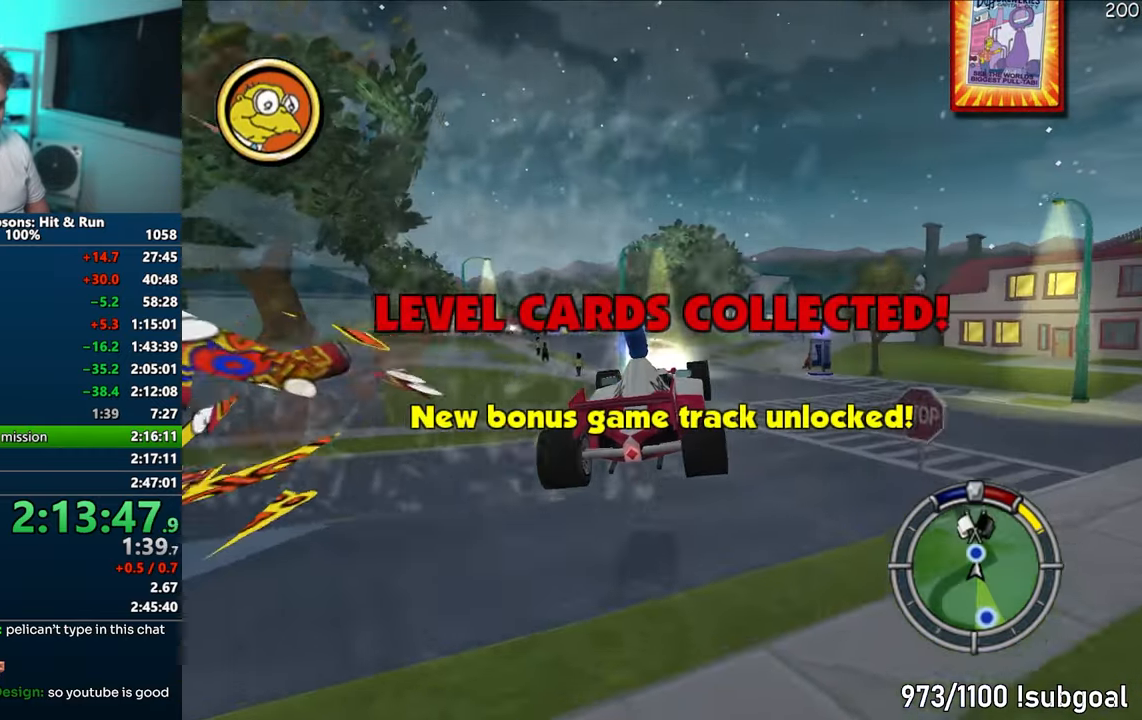
{"buttons": [], "left_stick": "center", "right_stick": "center", "events": [[350, "CROSS", "up"]]}
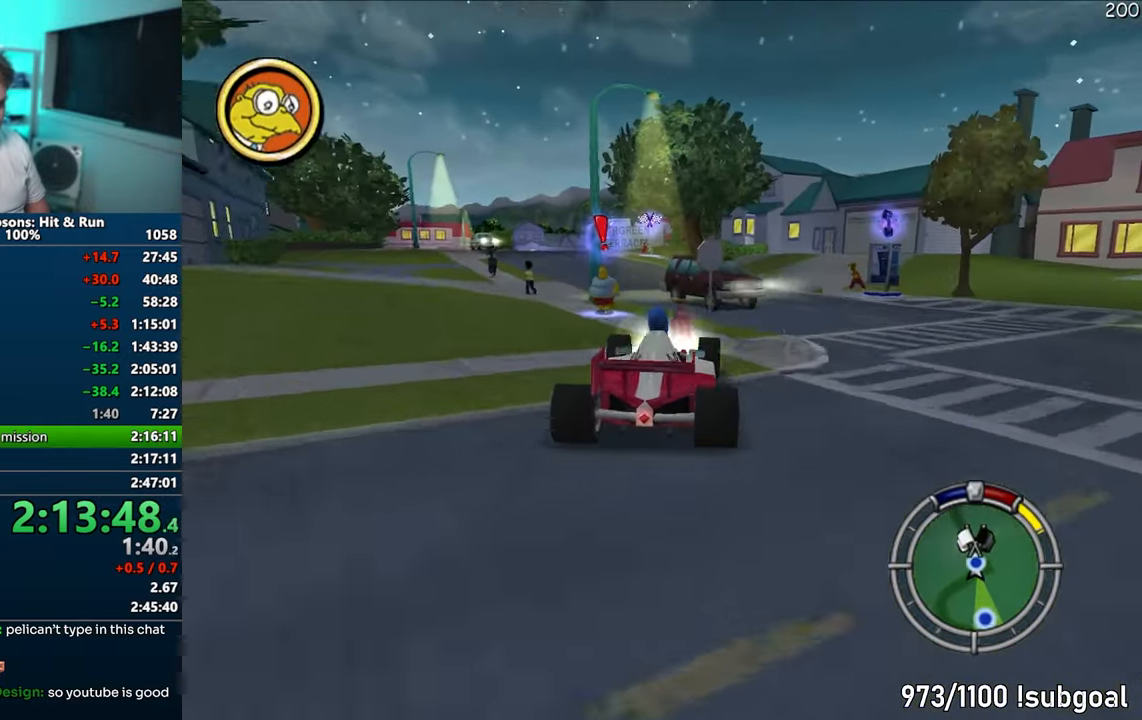
{"buttons": ["R1"], "left_stick": "center", "right_stick": "center", "events": [[133, "left_stick", "left"], [267, "CIRCLE", "down"], [267, "R1", "down"], [283, "left_stick", "center"], [367, "left_stick", "left"], [400, "CIRCLE", "up"], [500, "left_stick", "center"]]}
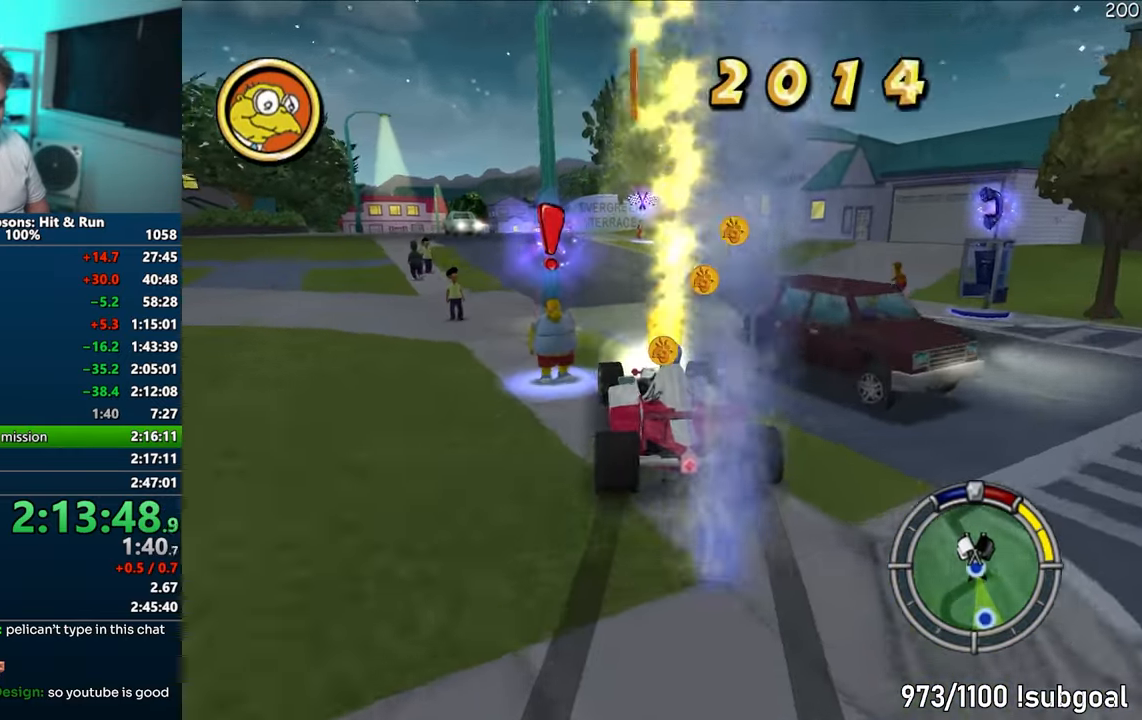
{"buttons": ["CIRCLE", "R1", "R2"], "left_stick": "left", "right_stick": "center", "events": [[150, "CIRCLE", "down"], [200, "left_stick", "right"], [250, "R2", "down"], [317, "left_stick", "center"], [367, "R2", "up"], [400, "left_stick", "left"], [467, "R2", "down"]]}
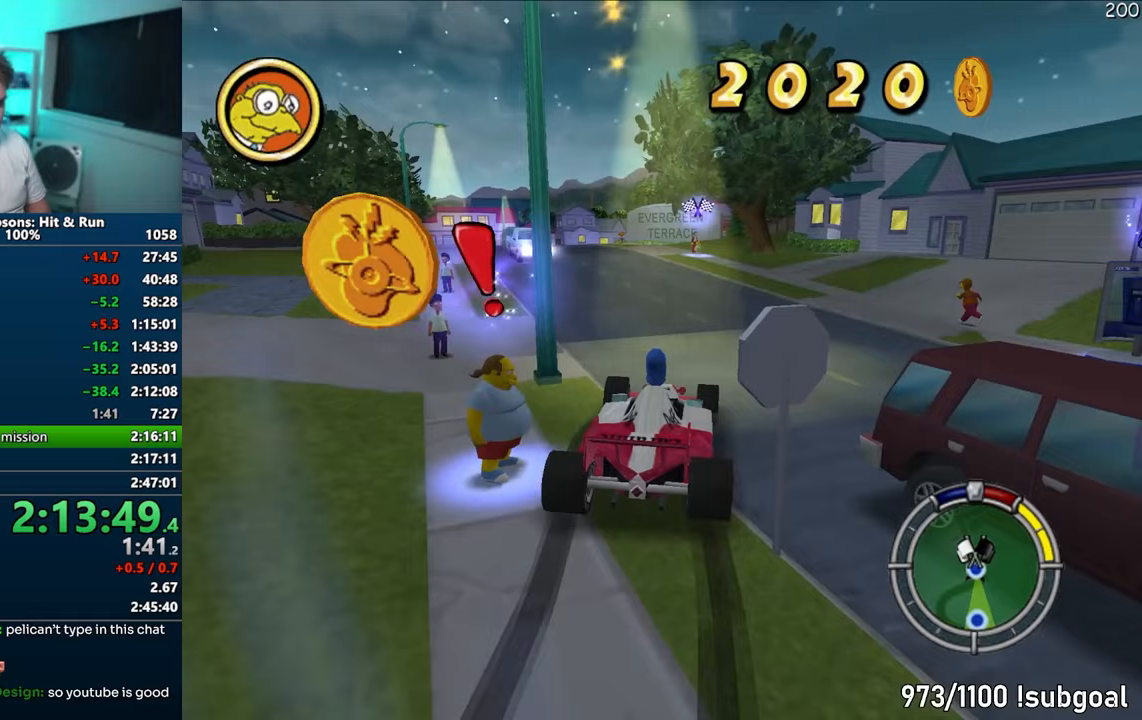
{"buttons": [], "left_stick": "down-left", "right_stick": "center", "events": [[17, "R1", "up"], [50, "R2", "up"], [83, "CIRCLE", "up"], [117, "left_stick", "center"], [233, "left_stick", "left"], [350, "left_stick", "down-left"]]}
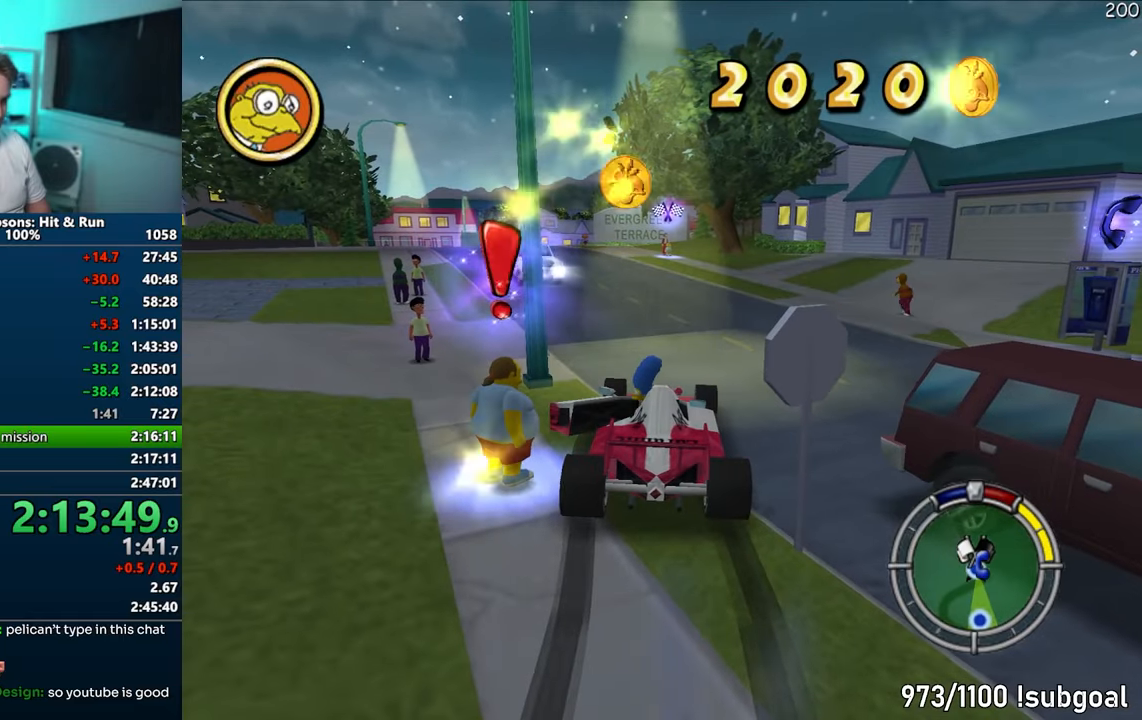
{"buttons": [], "left_stick": "down-left", "right_stick": "center", "events": []}
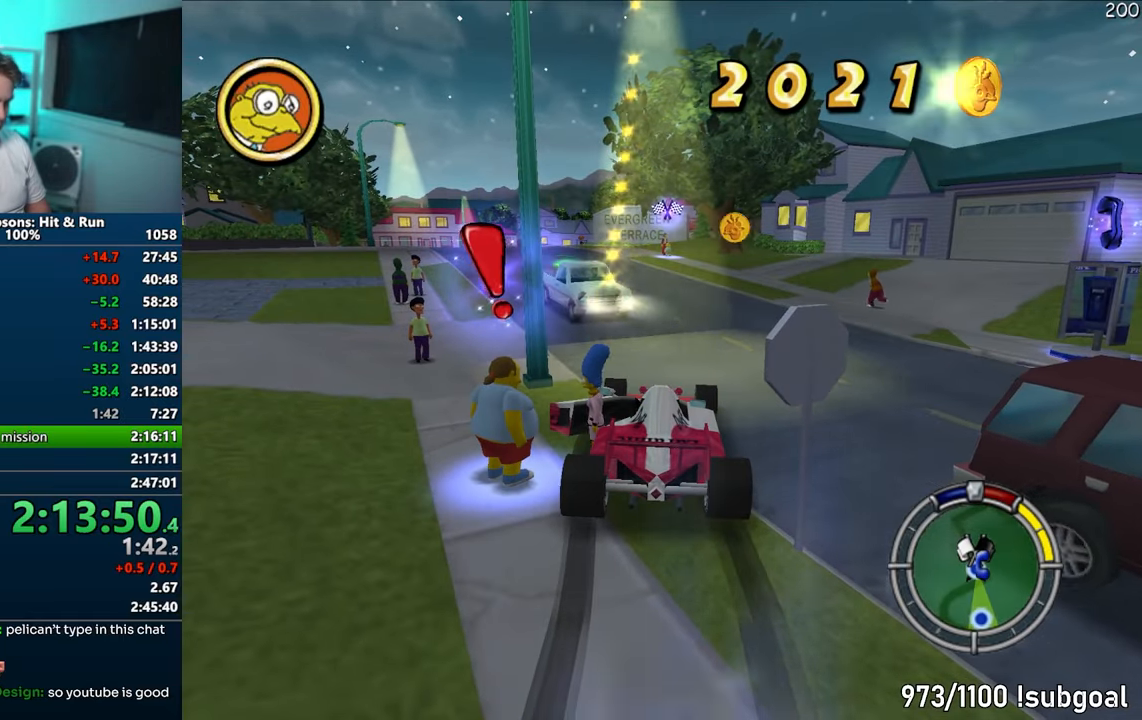
{"buttons": [], "left_stick": "center", "right_stick": "center", "events": [[200, "R2", "down"], [283, "R2", "up"], [367, "left_stick", "center"]]}
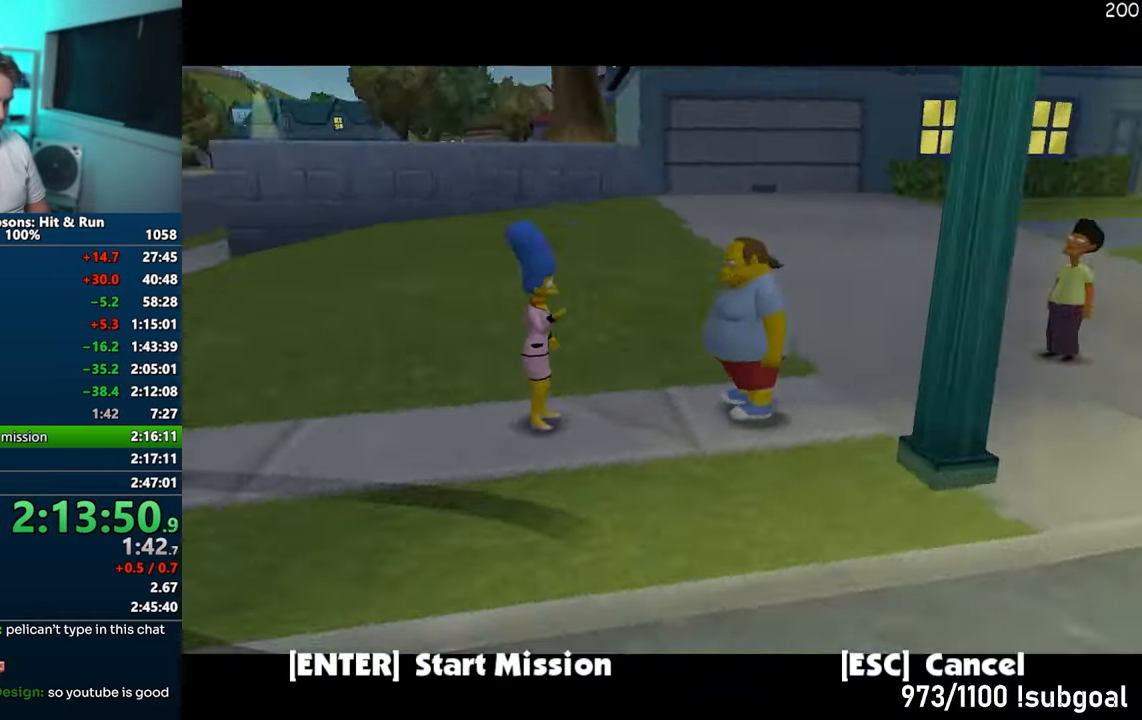
{"buttons": [], "left_stick": "center", "right_stick": "center", "events": [[250, "TRIANGLE", "down"], [317, "TRIANGLE", "up"]]}
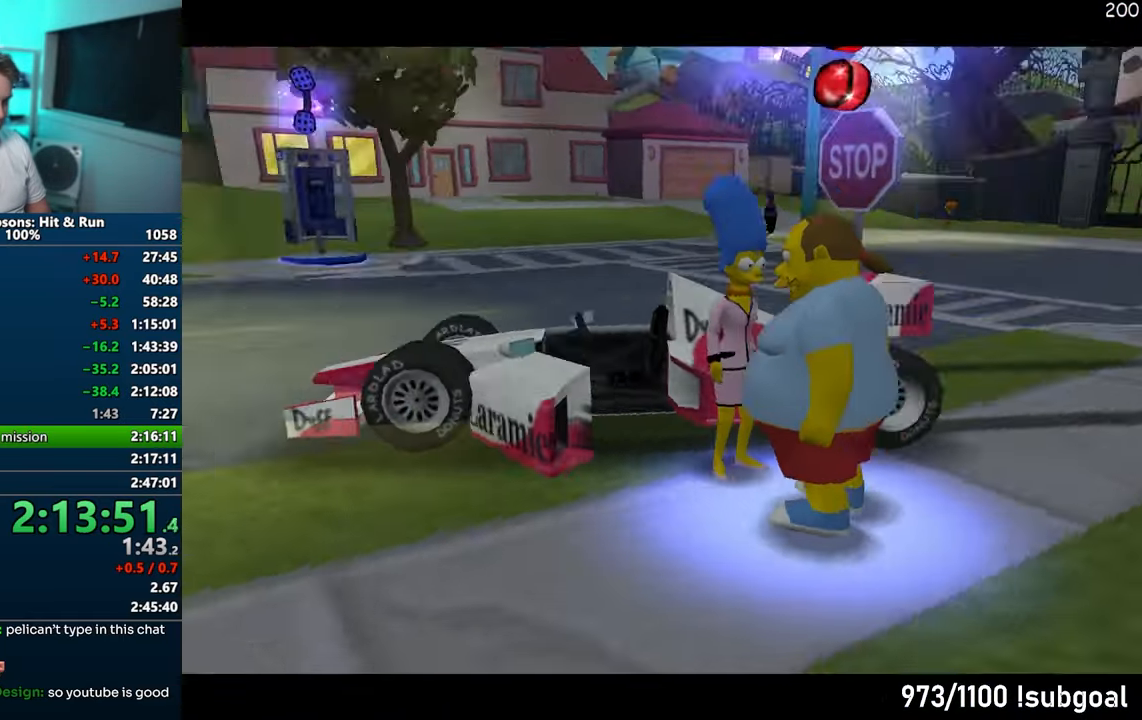
{"buttons": [], "left_stick": "center", "right_stick": "center", "events": [[417, "TRIANGLE", "down"], [483, "TRIANGLE", "up"]]}
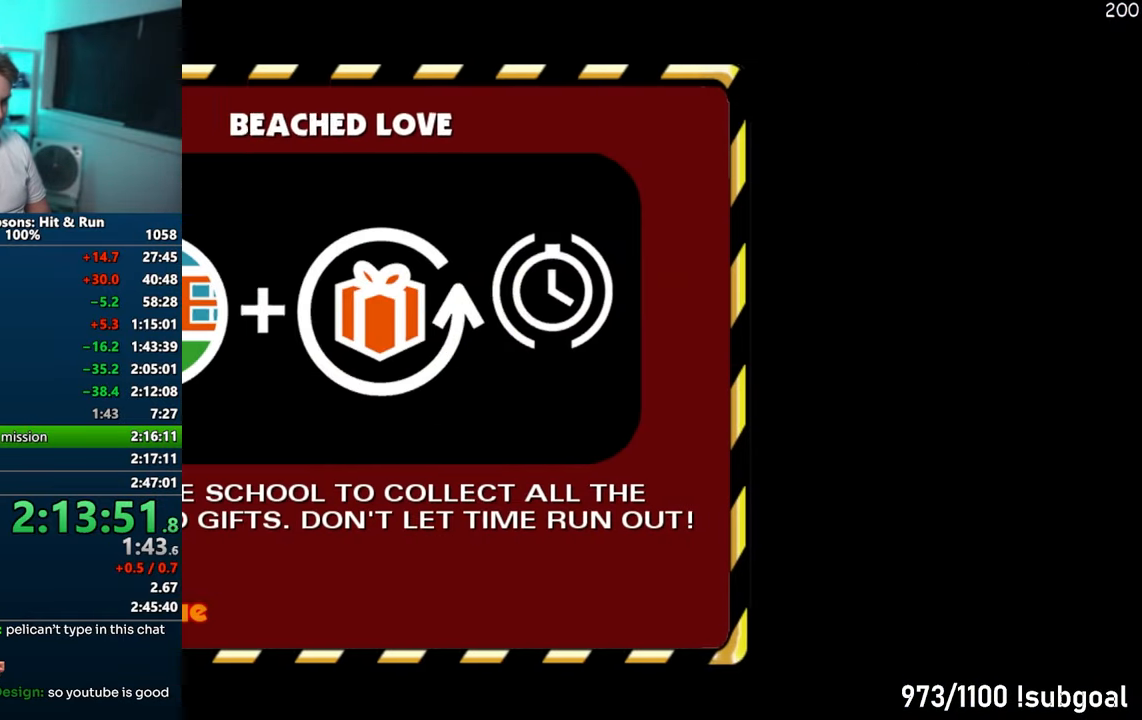
{"buttons": [], "left_stick": "up", "right_stick": "center", "events": [[267, "R2", "down"], [317, "R2", "up"], [333, "left_stick", "up"], [417, "R2", "down"], [467, "R2", "up"]]}